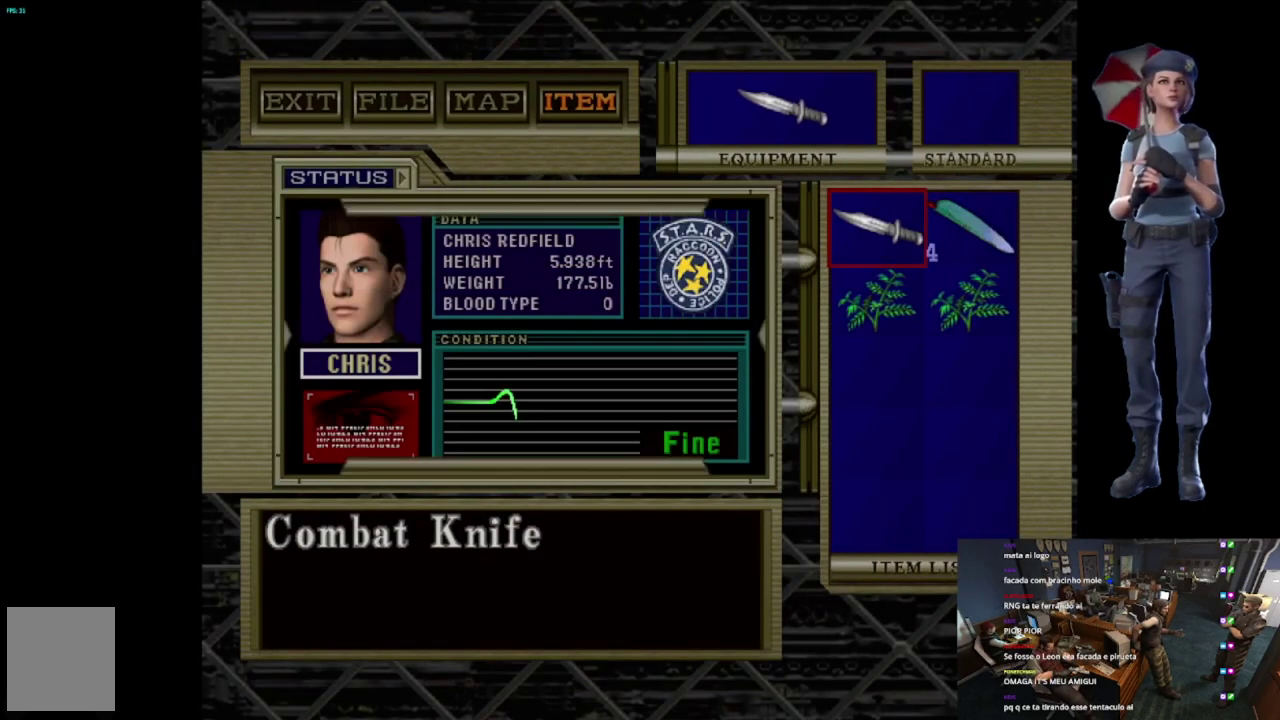
Gameplay with a controller (Xbox layout); each line is a JSON object with the inputs held at the frame after it. "events" lists button and stick changes between this image and that frame as [ms after this image, input, new state], when the widget could be followed in between.
{"buttons": ["Y"], "left_stick": "center", "right_stick": "center", "events": [[300, "Y", "down"]]}
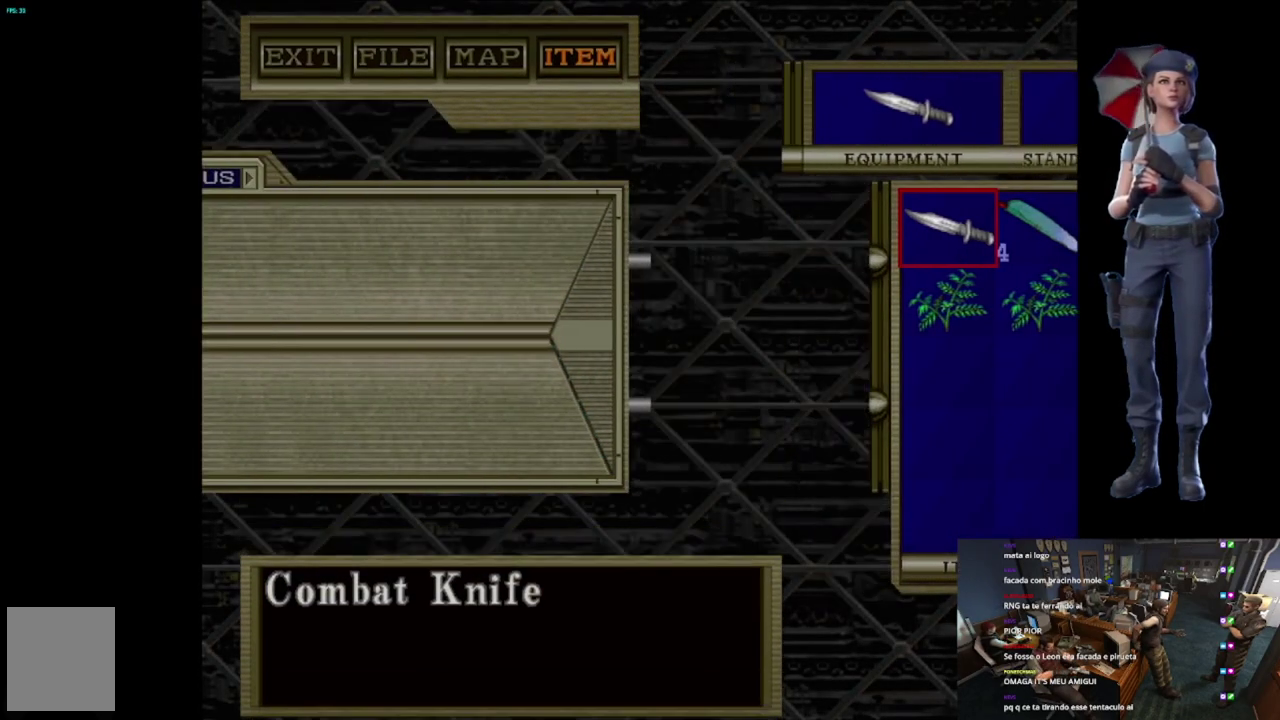
{"buttons": ["X"], "left_stick": "up", "right_stick": "center", "events": [[300, "Y", "up"], [334, "left_stick", "up"], [484, "X", "down"]]}
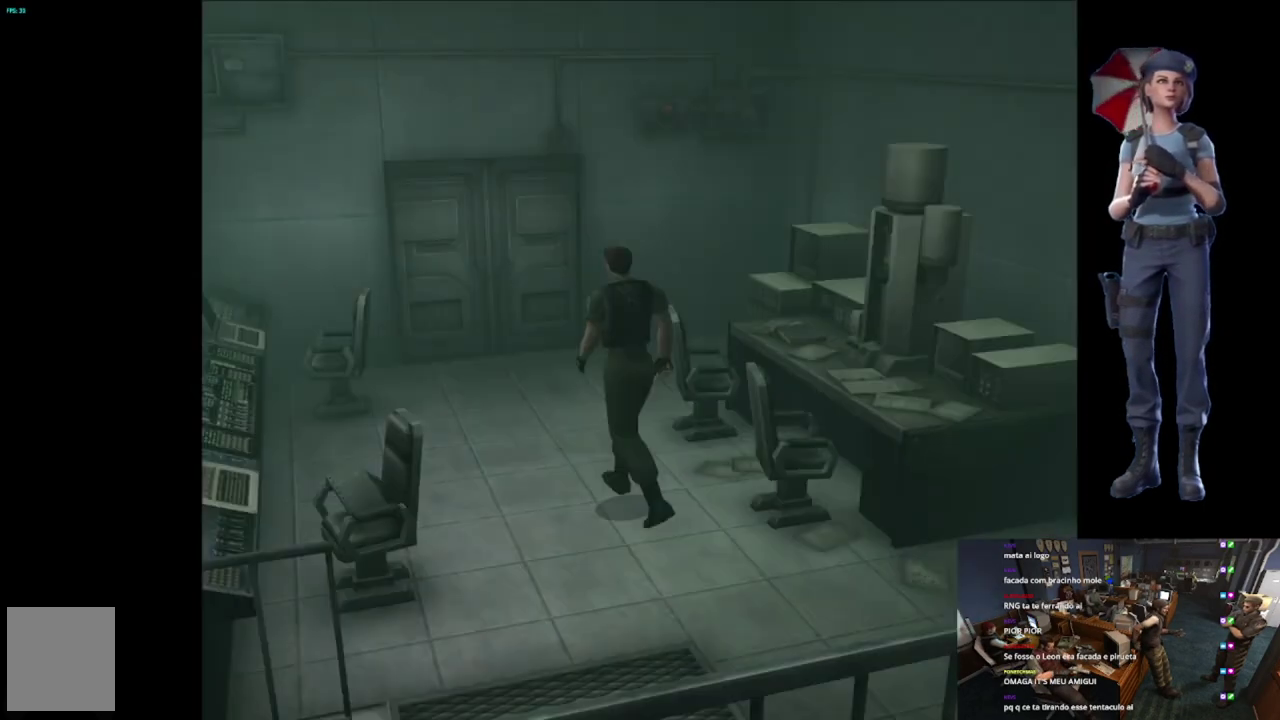
{"buttons": ["X"], "left_stick": "up-right", "right_stick": "center", "events": [[400, "left_stick", "up-right"]]}
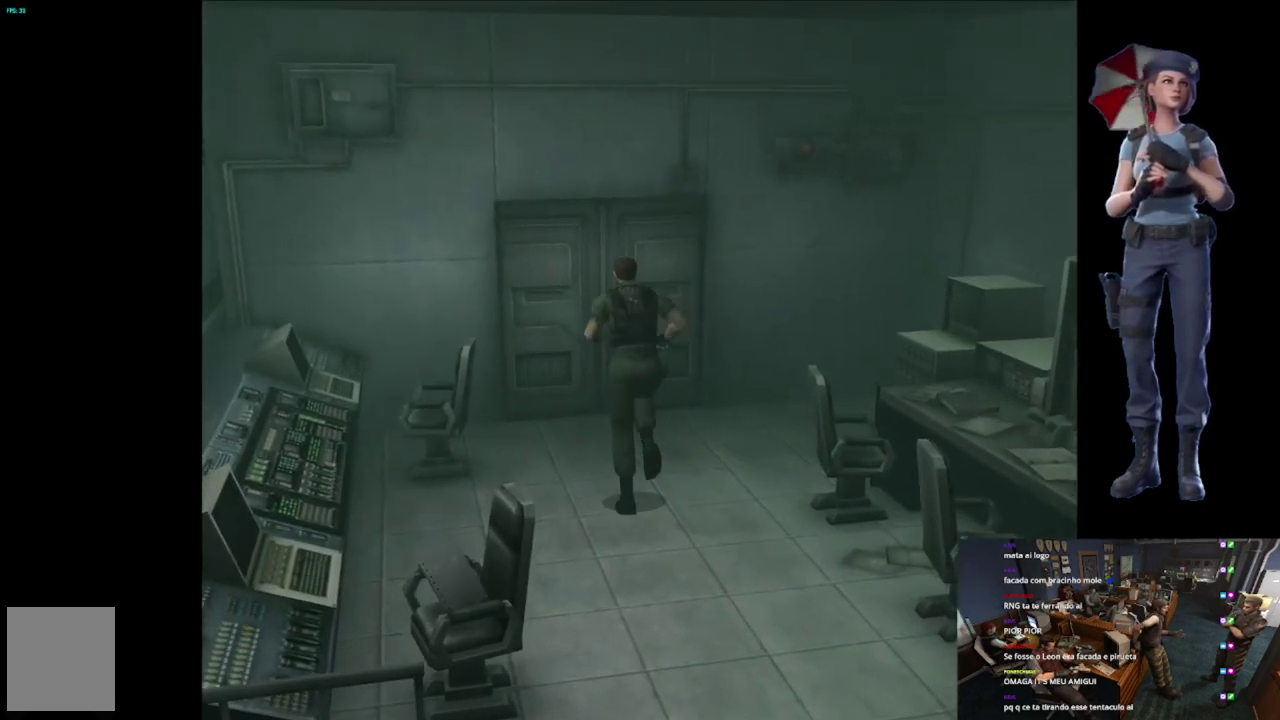
{"buttons": ["A", "X"], "left_stick": "up-right", "right_stick": "center", "events": [[84, "left_stick", "up"], [317, "A", "down"], [451, "A", "up"], [501, "A", "down"], [501, "left_stick", "up-right"]]}
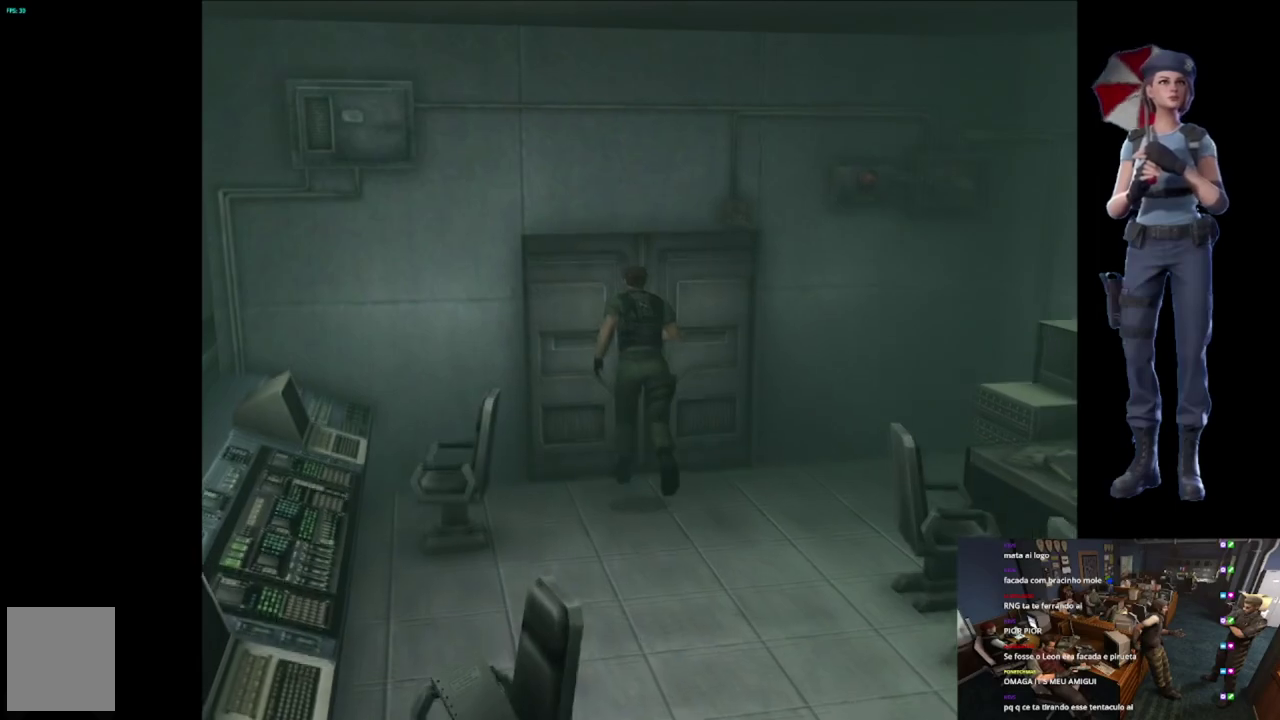
{"buttons": ["A", "X"], "left_stick": "center", "right_stick": "center", "events": [[183, "A", "up"], [233, "left_stick", "center"], [267, "A", "down"]]}
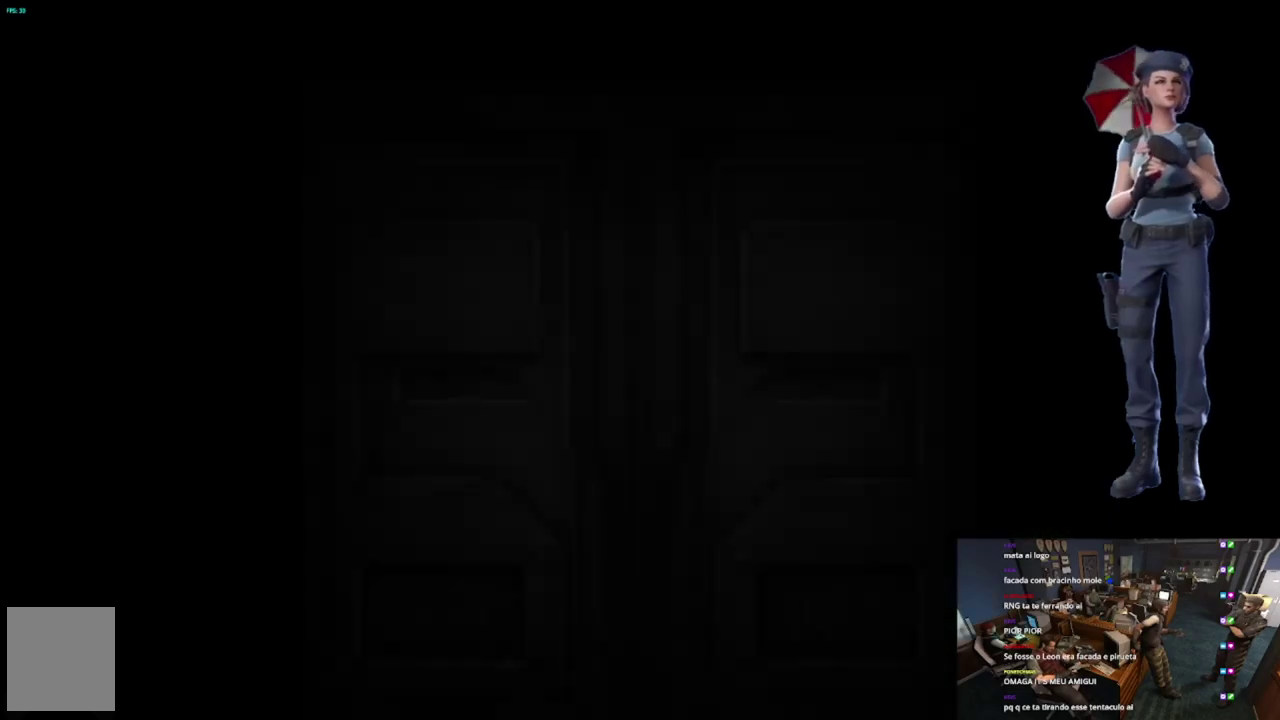
{"buttons": ["L1"], "left_stick": "center", "right_stick": "center", "events": [[67, "A", "up"], [67, "L1", "down"], [100, "X", "up"], [250, "L1", "up"], [317, "L1", "down"], [417, "L1", "up"], [467, "L1", "down"]]}
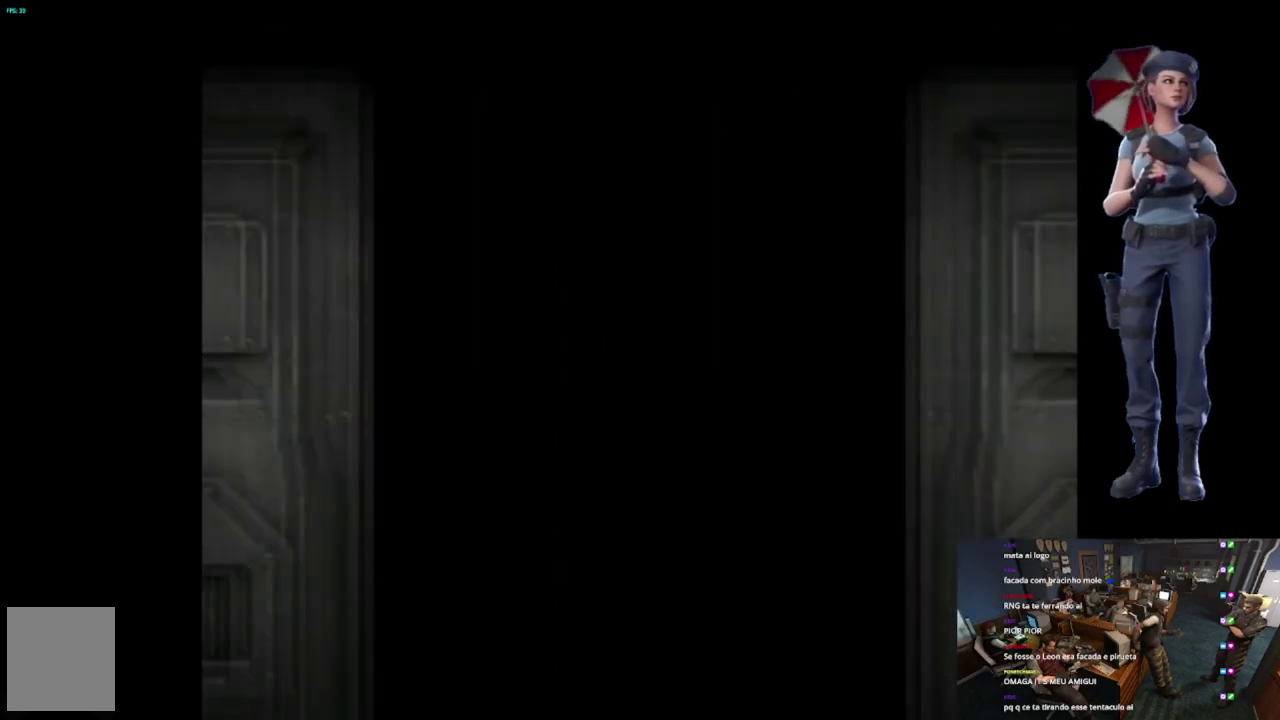
{"buttons": [], "left_stick": "center", "right_stick": "center", "events": [[50, "L1", "up"], [116, "L1", "down"], [200, "L1", "up"], [317, "L1", "down"], [400, "L1", "up"]]}
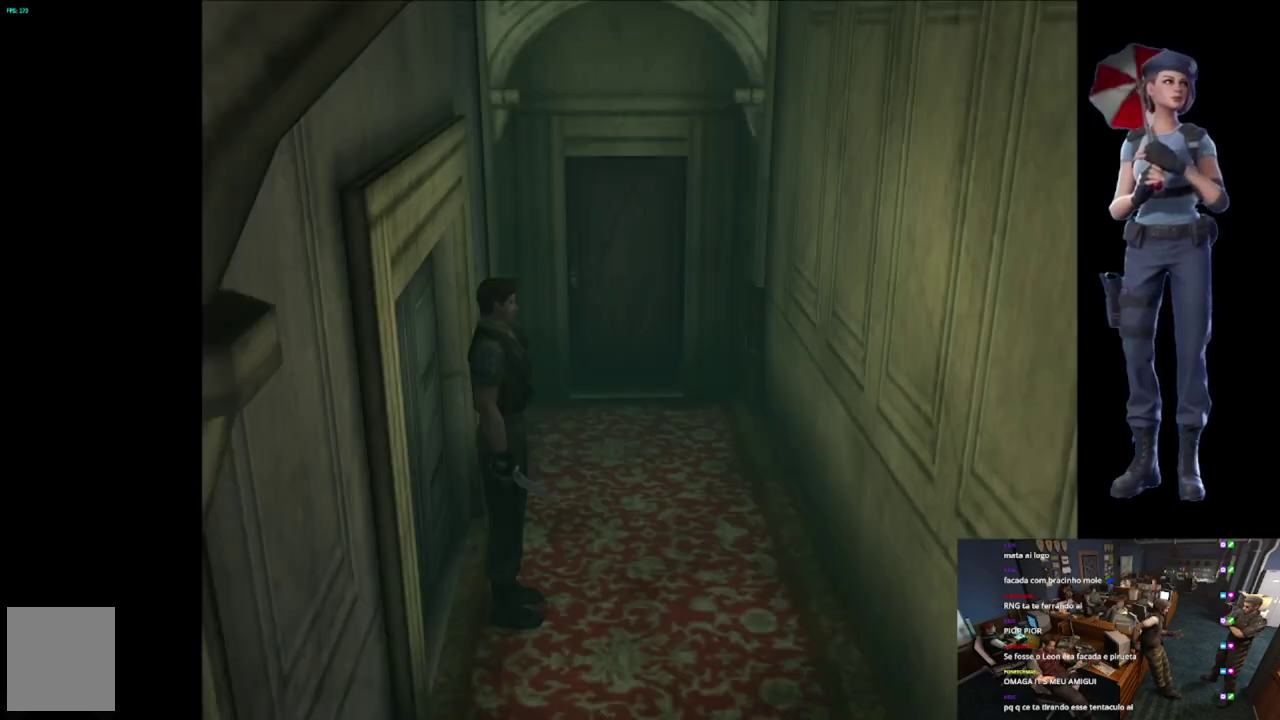
{"buttons": ["X"], "left_stick": "up-right", "right_stick": "center", "events": [[150, "left_stick", "up-right"], [167, "X", "down"]]}
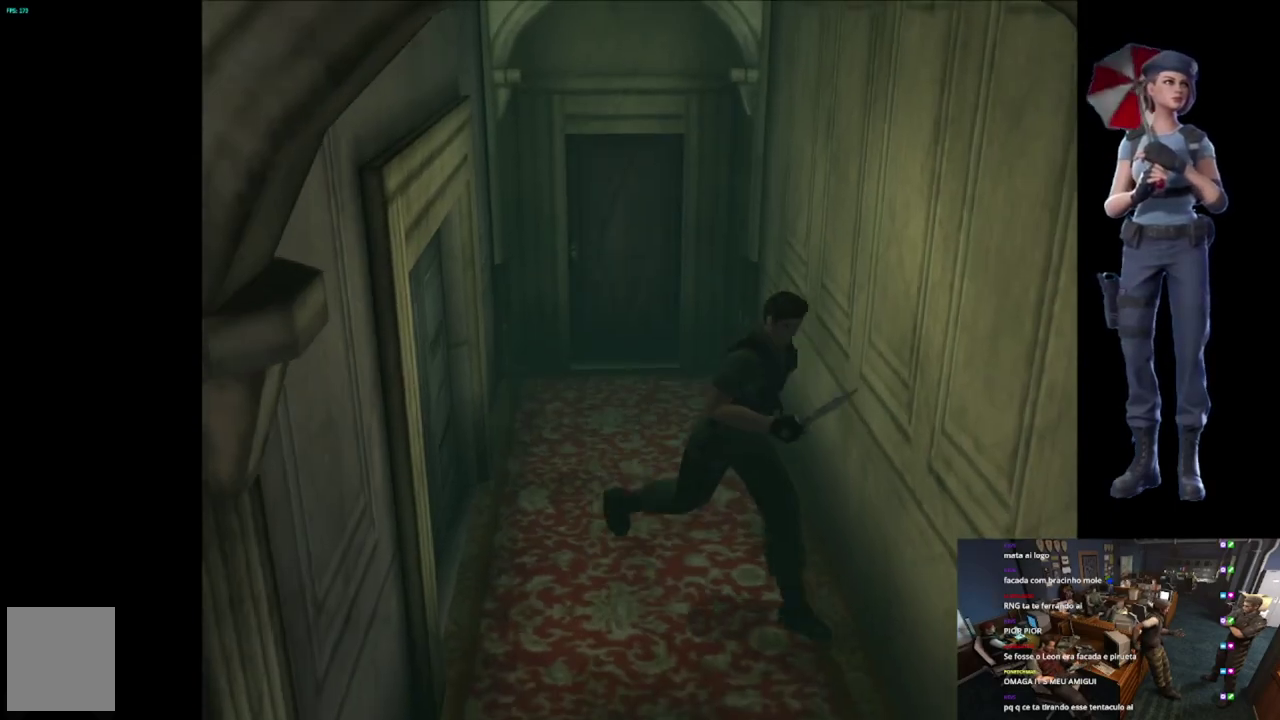
{"buttons": [], "left_stick": "up-right", "right_stick": "center", "events": [[333, "X", "up"]]}
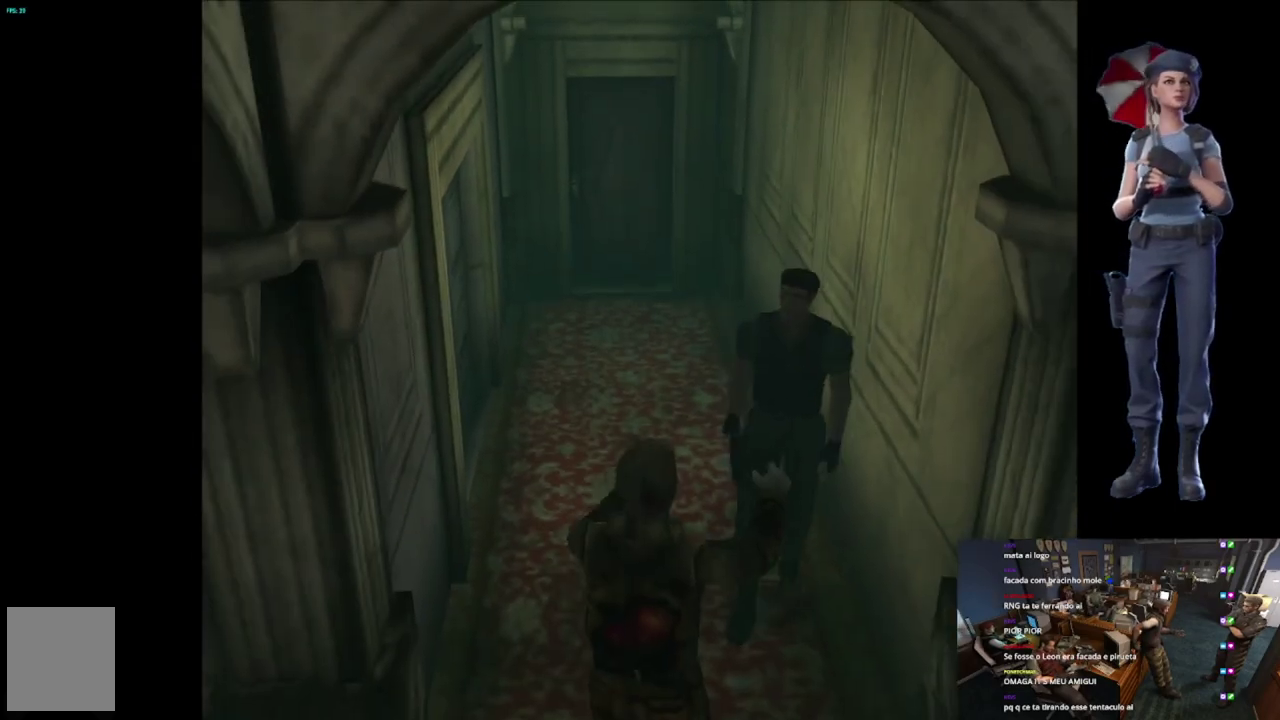
{"buttons": ["X"], "left_stick": "up-right", "right_stick": "center", "events": [[34, "left_stick", "center"], [217, "left_stick", "right"], [501, "X", "down"], [501, "left_stick", "up-right"]]}
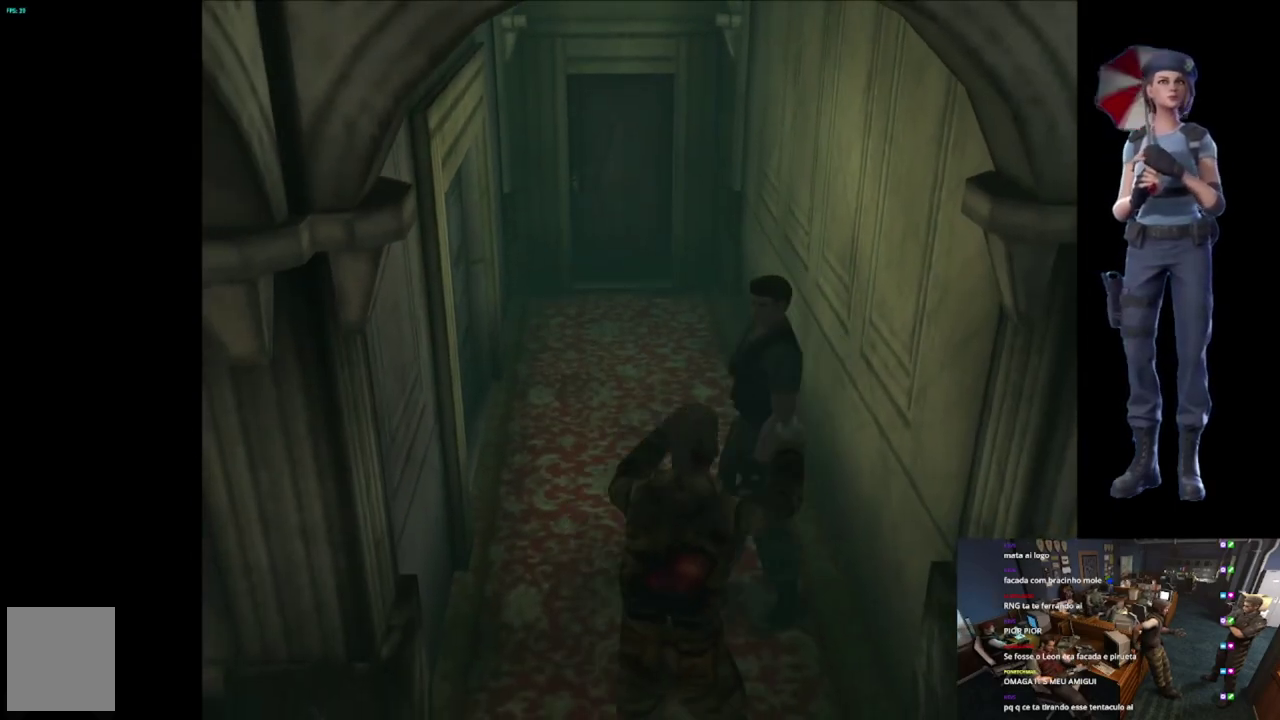
{"buttons": ["X"], "left_stick": "up-left", "right_stick": "center", "events": [[66, "left_stick", "up"], [200, "left_stick", "up-left"]]}
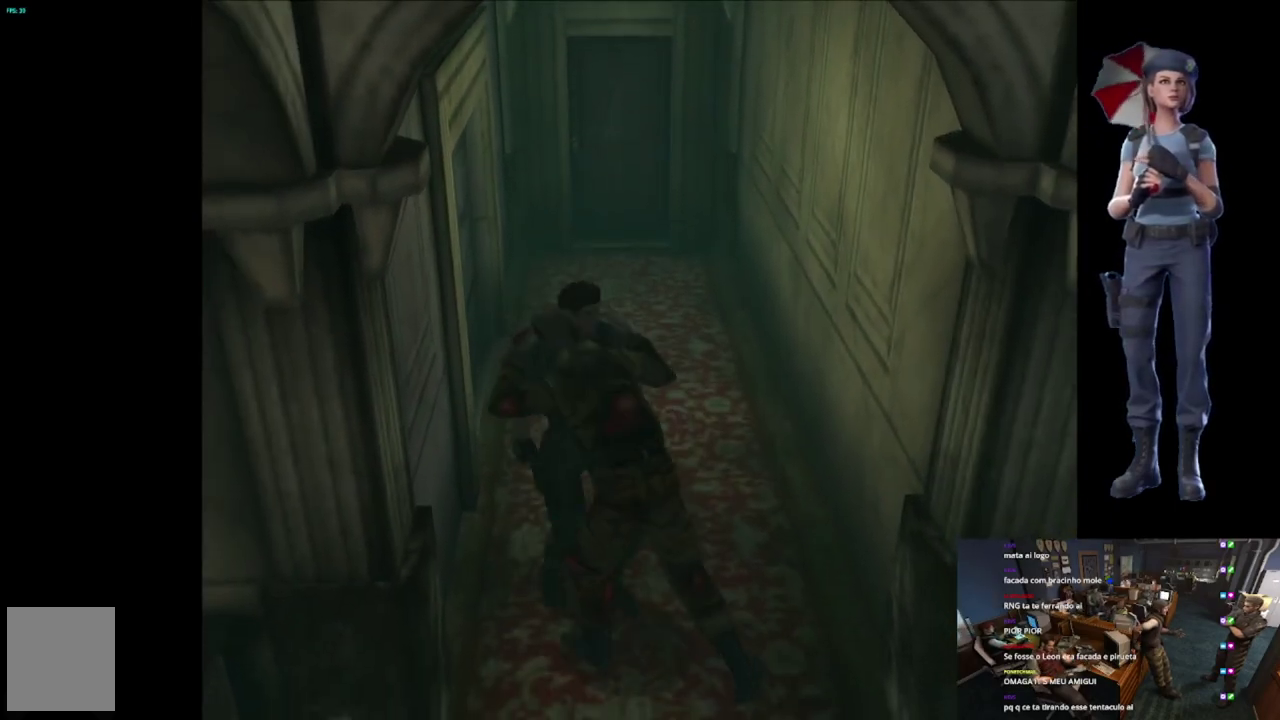
{"buttons": ["X"], "left_stick": "up-left", "right_stick": "center", "events": [[250, "A", "down"], [250, "left_stick", "left"], [300, "left_stick", "down-left"], [384, "A", "up"], [417, "left_stick", "up-right"], [451, "X", "up"], [501, "X", "down"], [501, "left_stick", "up-left"]]}
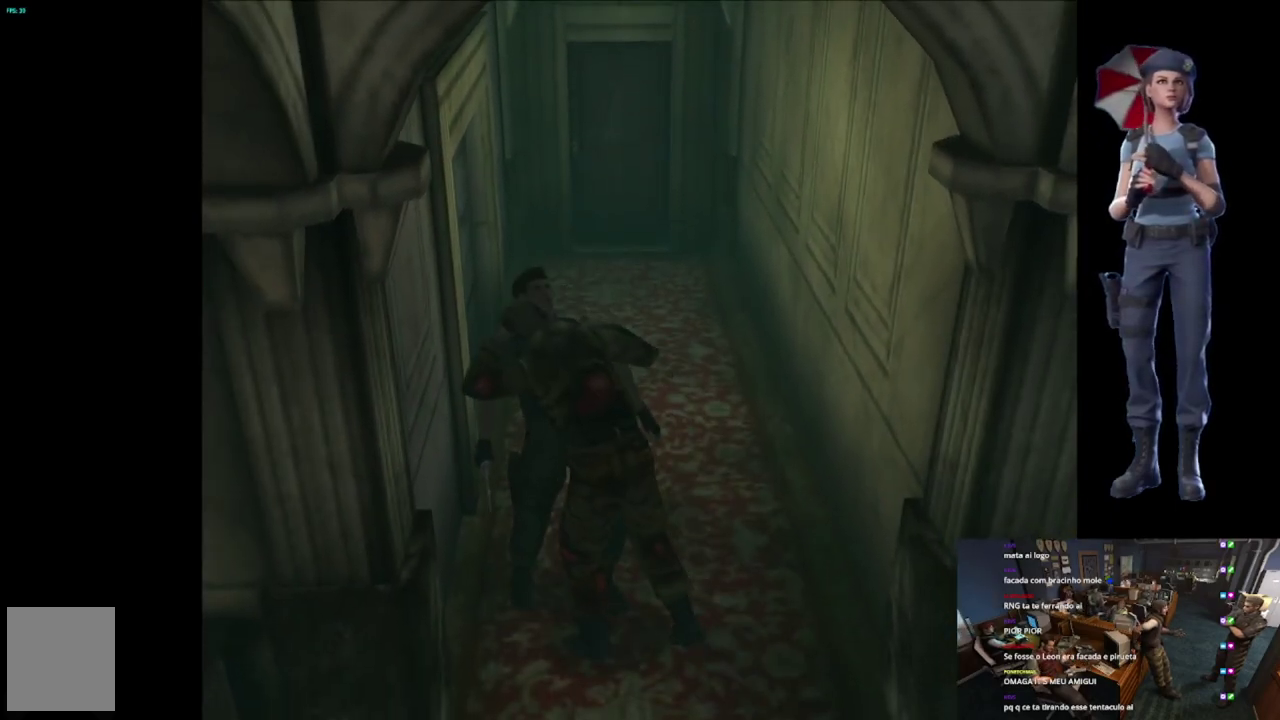
{"buttons": ["X"], "left_stick": "left", "right_stick": "center", "events": [[133, "left_stick", "right"], [233, "left_stick", "up-left"], [333, "left_stick", "right"], [450, "left_stick", "left"]]}
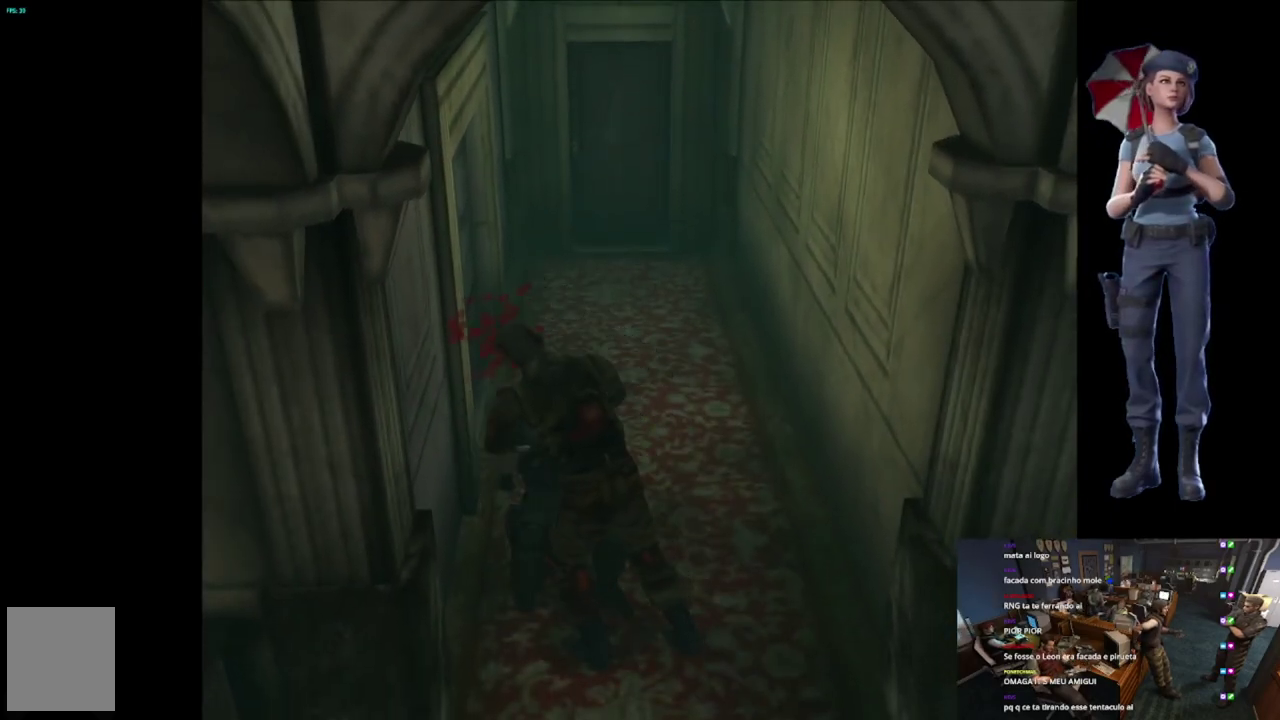
{"buttons": ["X"], "left_stick": "up-right", "right_stick": "center", "events": [[50, "left_stick", "up-right"]]}
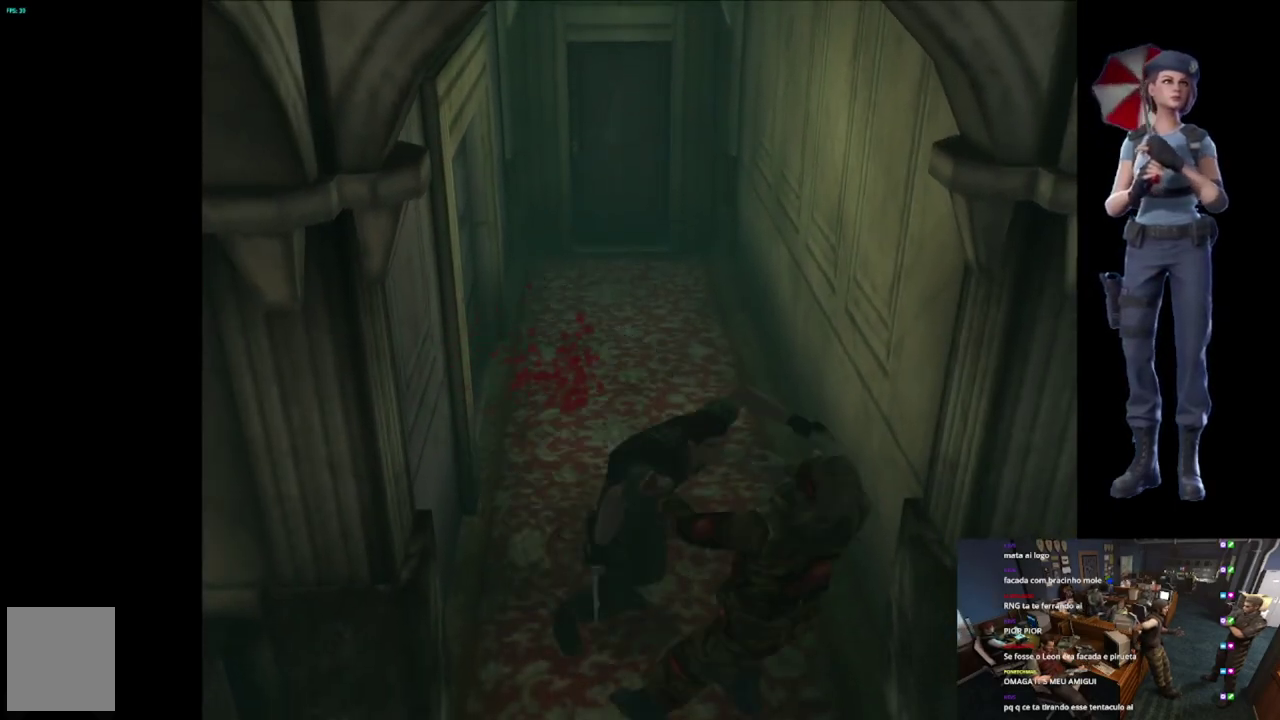
{"buttons": ["X"], "left_stick": "up-right", "right_stick": "center", "events": [[250, "X", "up"], [433, "X", "down"]]}
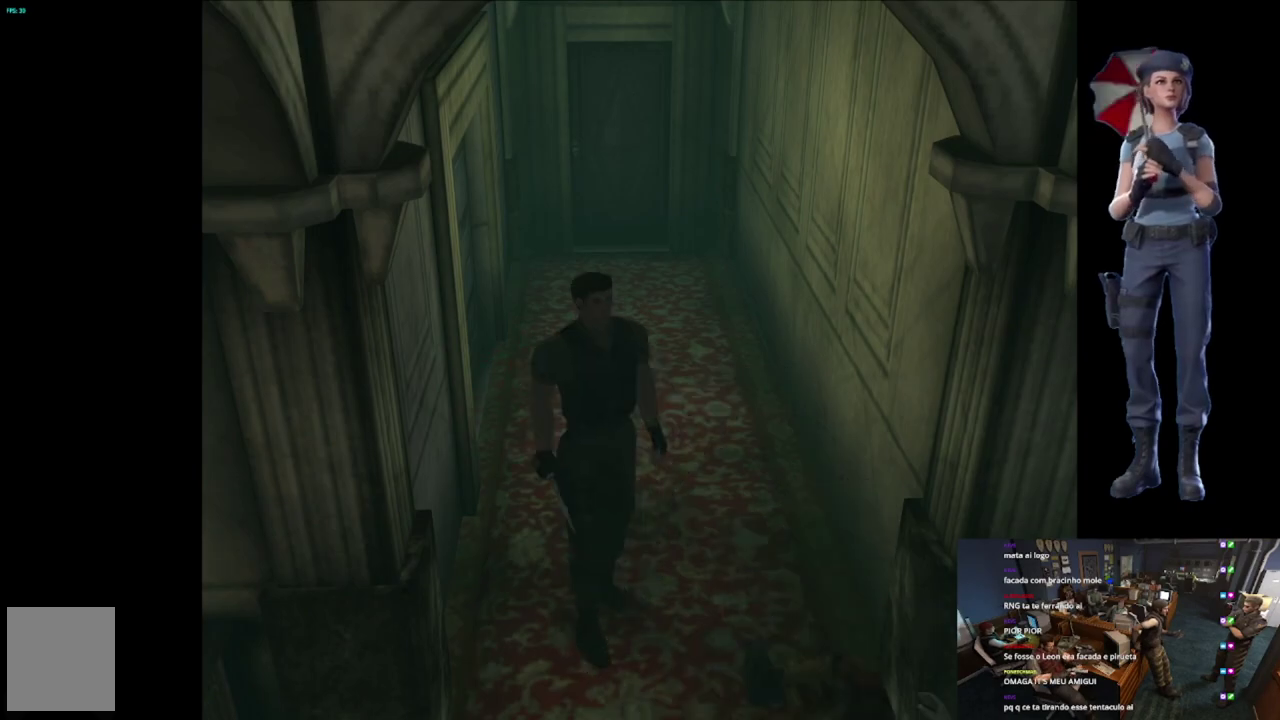
{"buttons": ["X"], "left_stick": "up-left", "right_stick": "center", "events": [[217, "left_stick", "up"], [300, "left_stick", "up-left"]]}
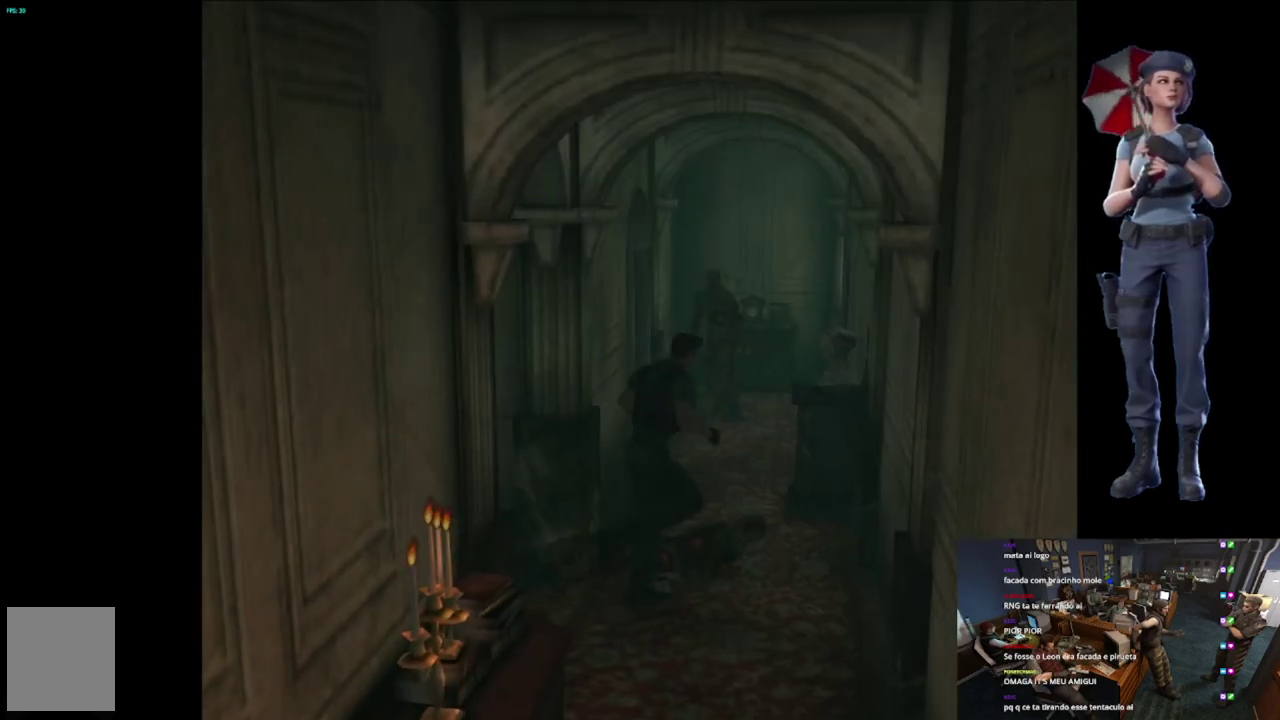
{"buttons": [], "left_stick": "left", "right_stick": "center", "events": [[383, "X", "up"], [383, "left_stick", "up-right"], [467, "left_stick", "left"]]}
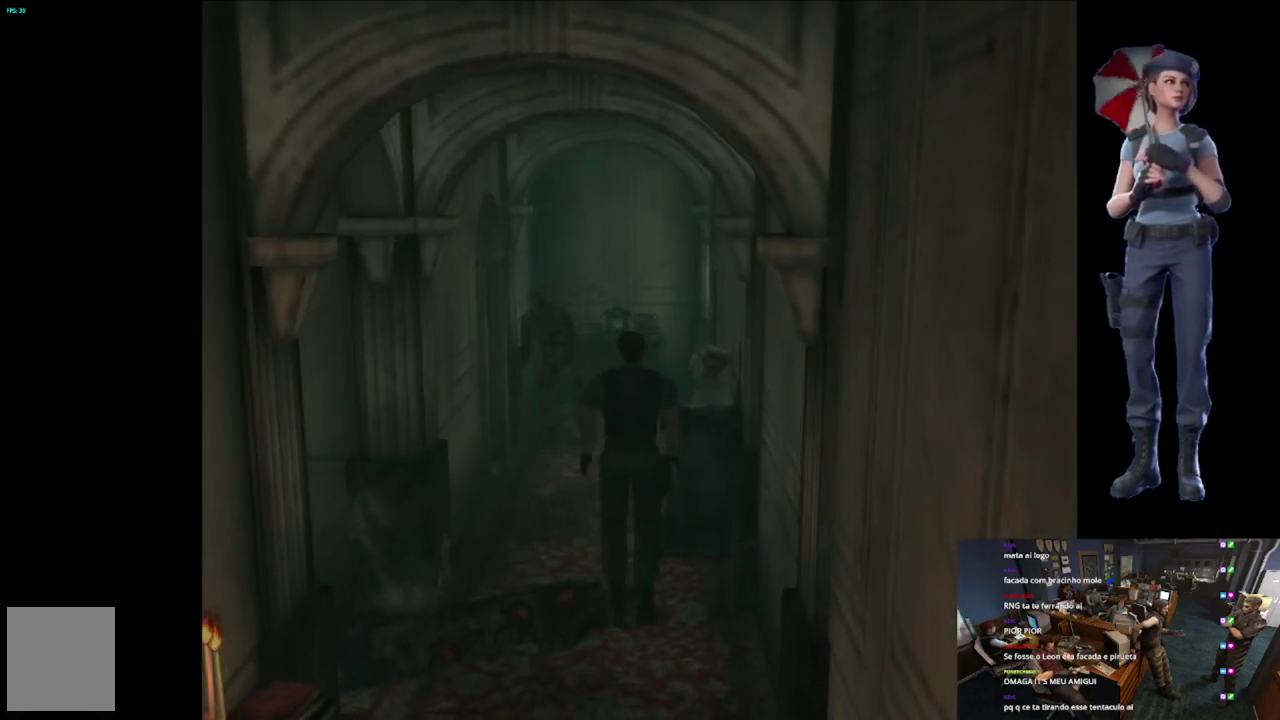
{"buttons": ["X"], "left_stick": "up-right", "right_stick": "center", "events": [[234, "left_stick", "up-left"], [350, "left_stick", "up-right"], [467, "X", "down"]]}
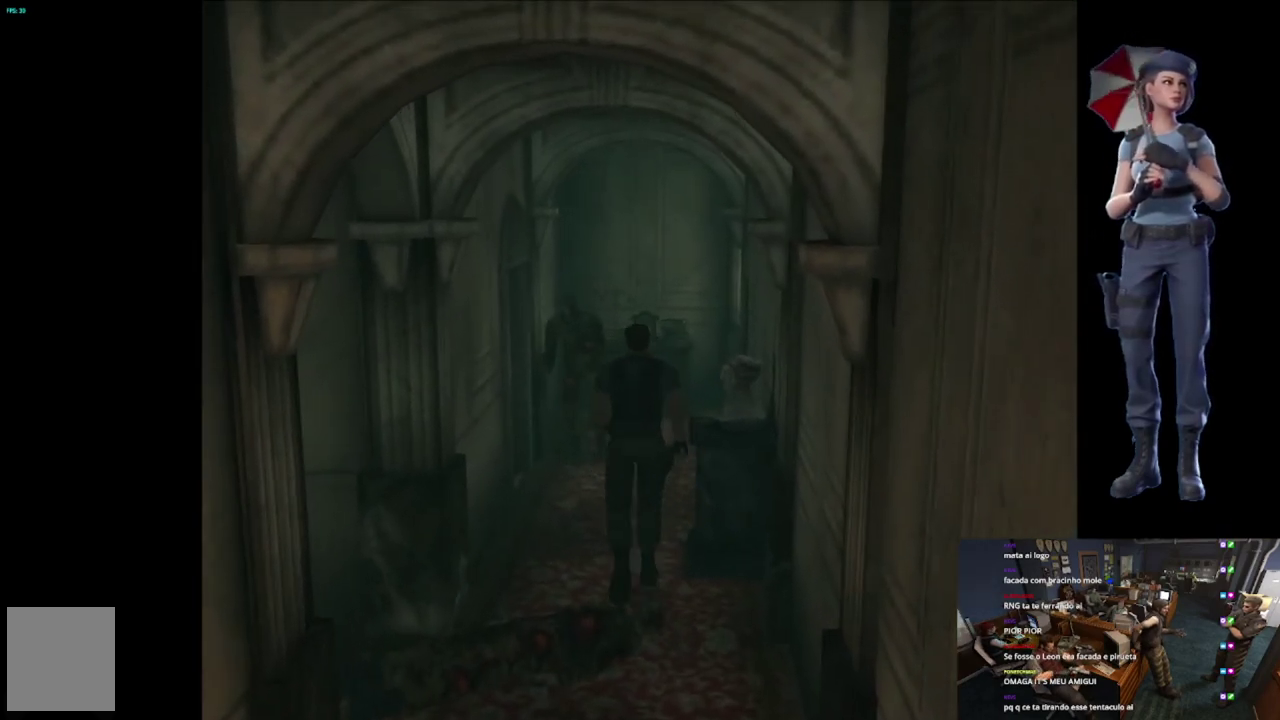
{"buttons": ["X"], "left_stick": "up", "right_stick": "center", "events": [[217, "left_stick", "up"], [267, "left_stick", "up-right"], [383, "left_stick", "up"]]}
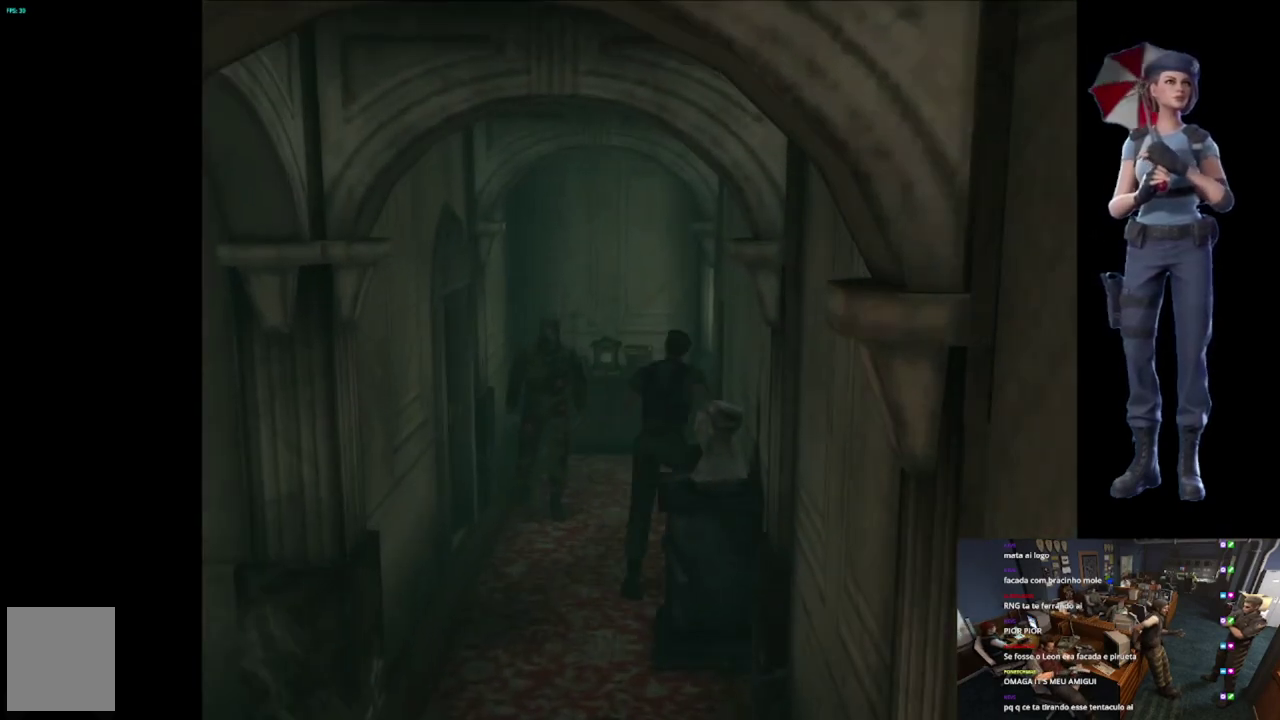
{"buttons": ["X"], "left_stick": "up-right", "right_stick": "center", "events": [[351, "left_stick", "up-right"]]}
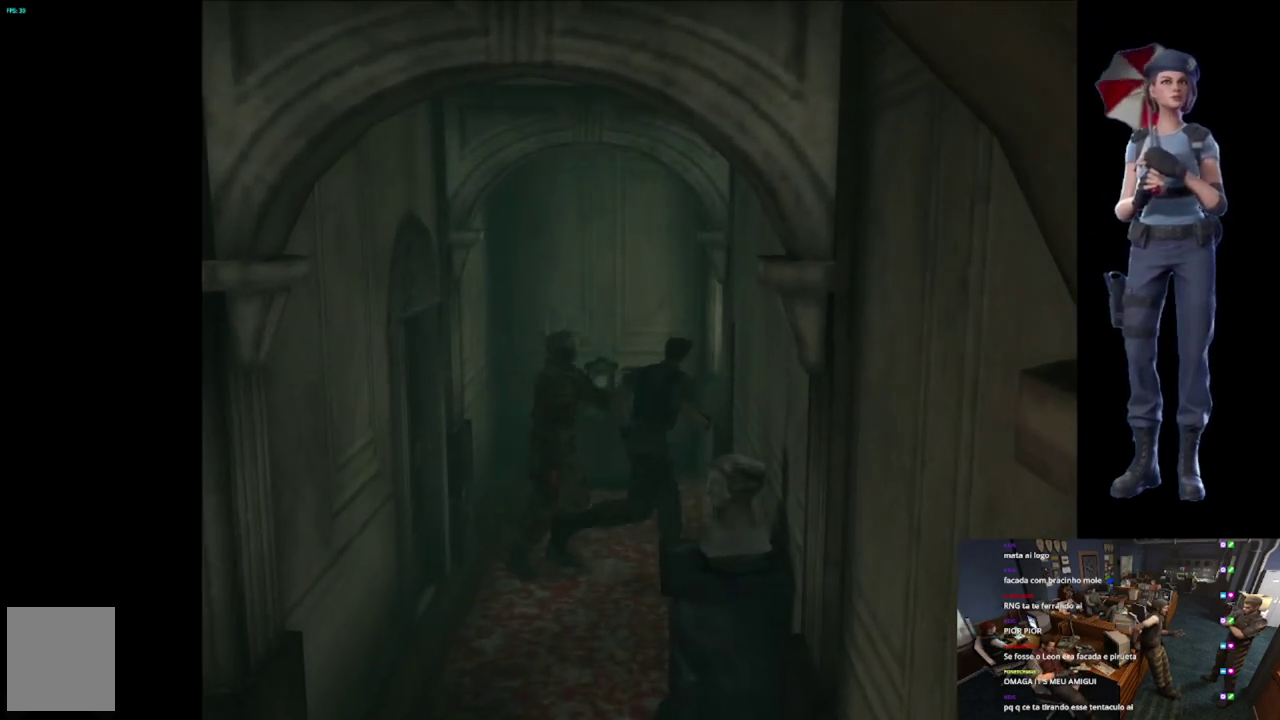
{"buttons": ["A", "X"], "left_stick": "up-left", "right_stick": "center", "events": [[150, "left_stick", "up"], [217, "left_stick", "up-left"], [450, "A", "down"]]}
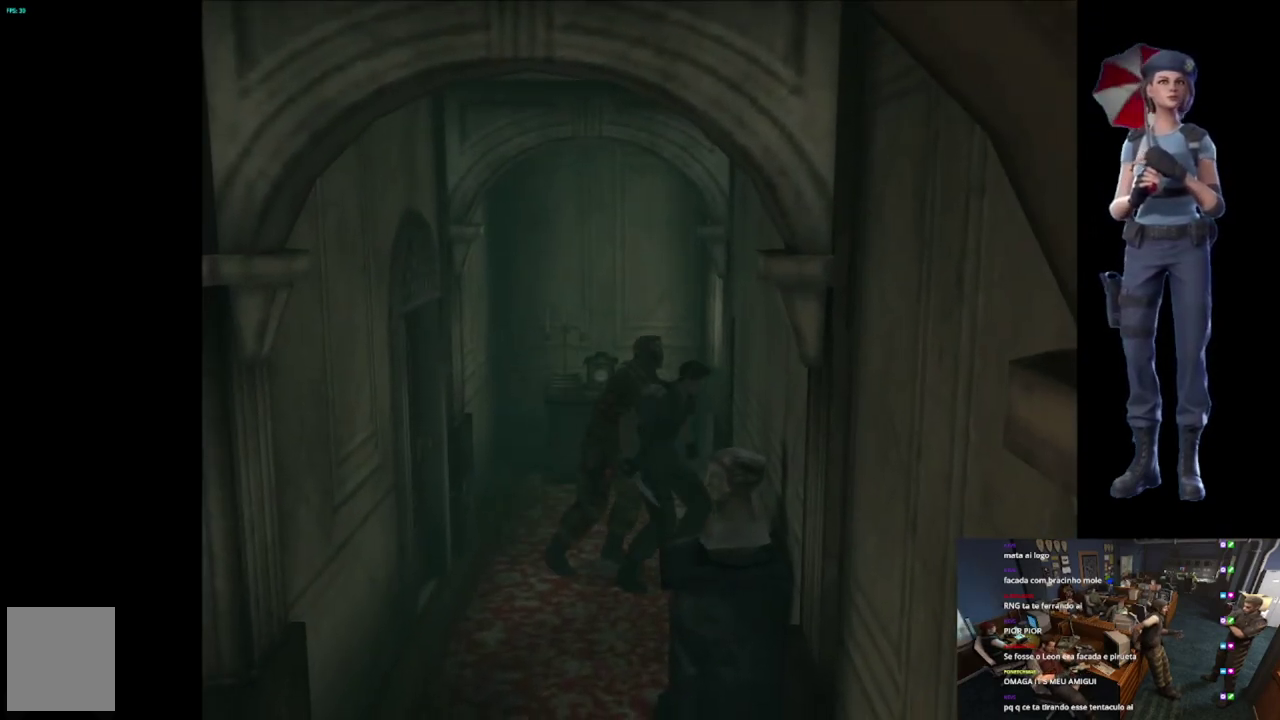
{"buttons": [], "left_stick": "left", "right_stick": "center", "events": [[34, "left_stick", "down"], [100, "A", "up"], [284, "left_stick", "down-left"], [317, "X", "up"], [367, "X", "down"], [384, "left_stick", "right"], [467, "X", "up"], [501, "left_stick", "left"]]}
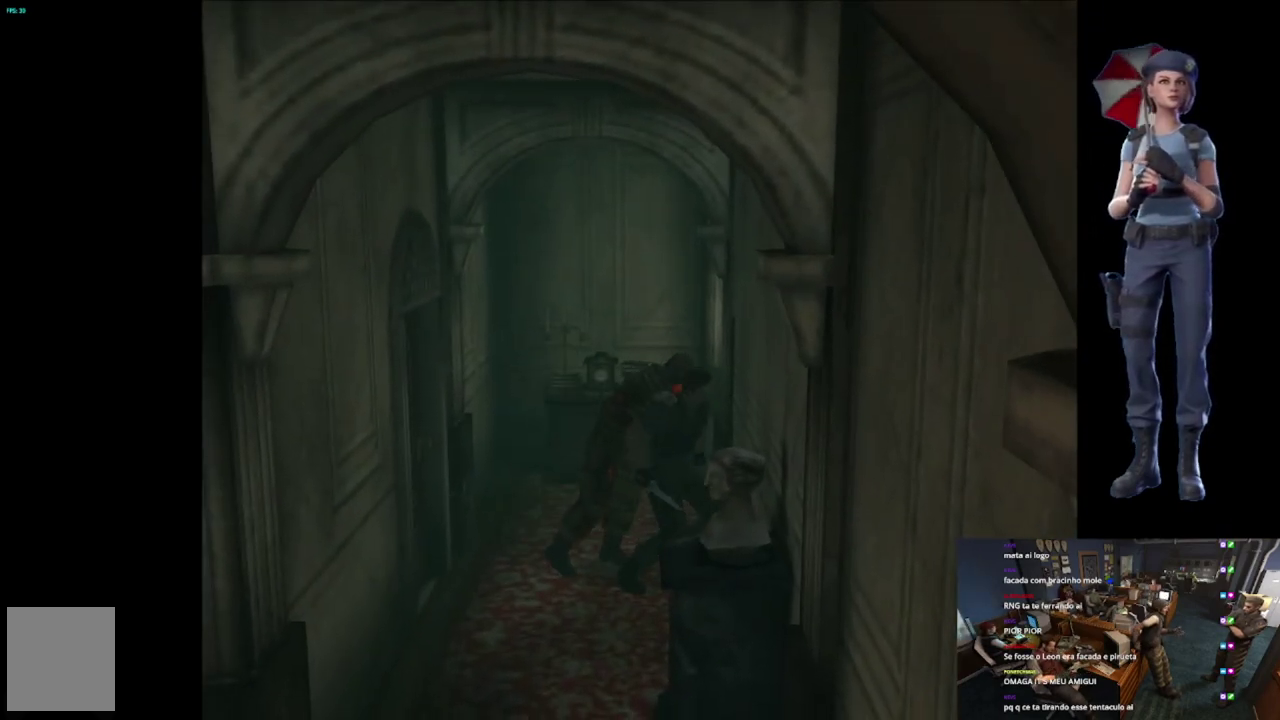
{"buttons": ["X"], "left_stick": "up-left", "right_stick": "center", "events": [[33, "X", "down"], [100, "left_stick", "down-right"], [150, "X", "up"], [200, "X", "down"], [217, "left_stick", "up-left"], [267, "left_stick", "left"], [300, "X", "up"], [333, "left_stick", "down-right"], [367, "X", "down"], [400, "left_stick", "right"], [467, "left_stick", "up-left"]]}
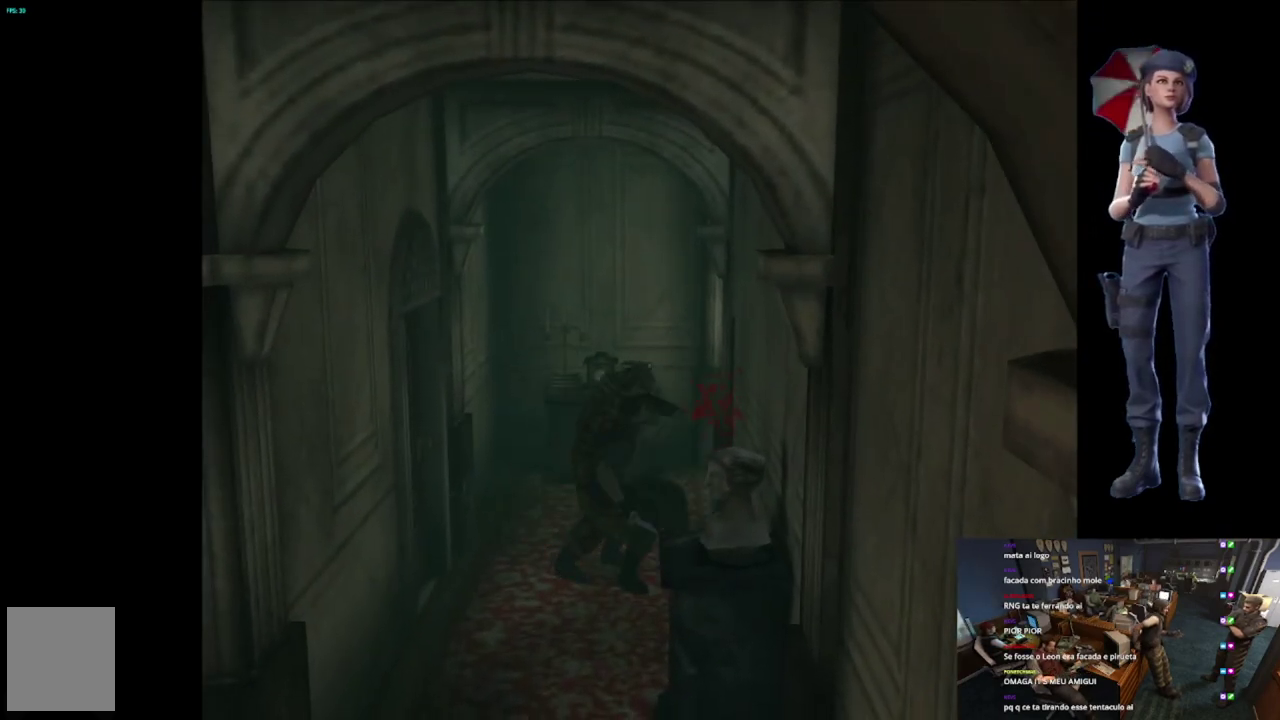
{"buttons": ["X"], "left_stick": "center", "right_stick": "center", "events": [[467, "left_stick", "center"]]}
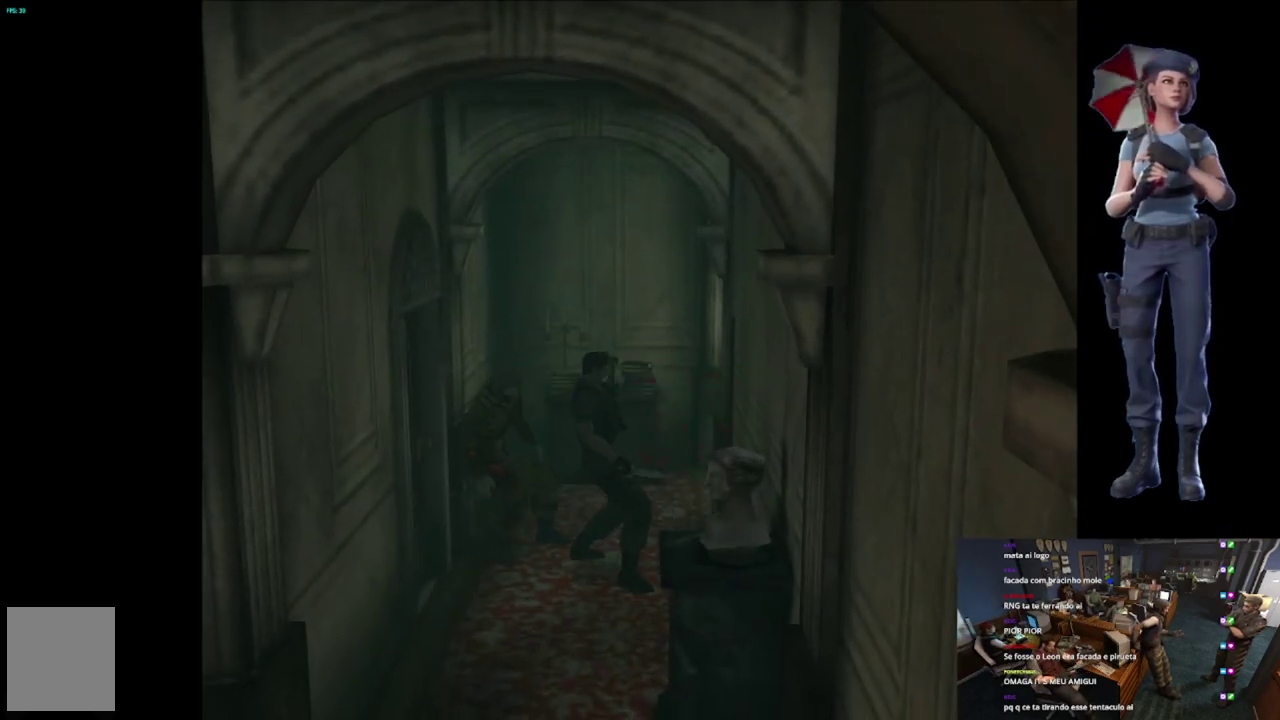
{"buttons": ["X"], "left_stick": "up-left", "right_stick": "center", "events": [[66, "X", "up"], [100, "left_stick", "left"], [367, "left_stick", "up-left"], [433, "X", "down"]]}
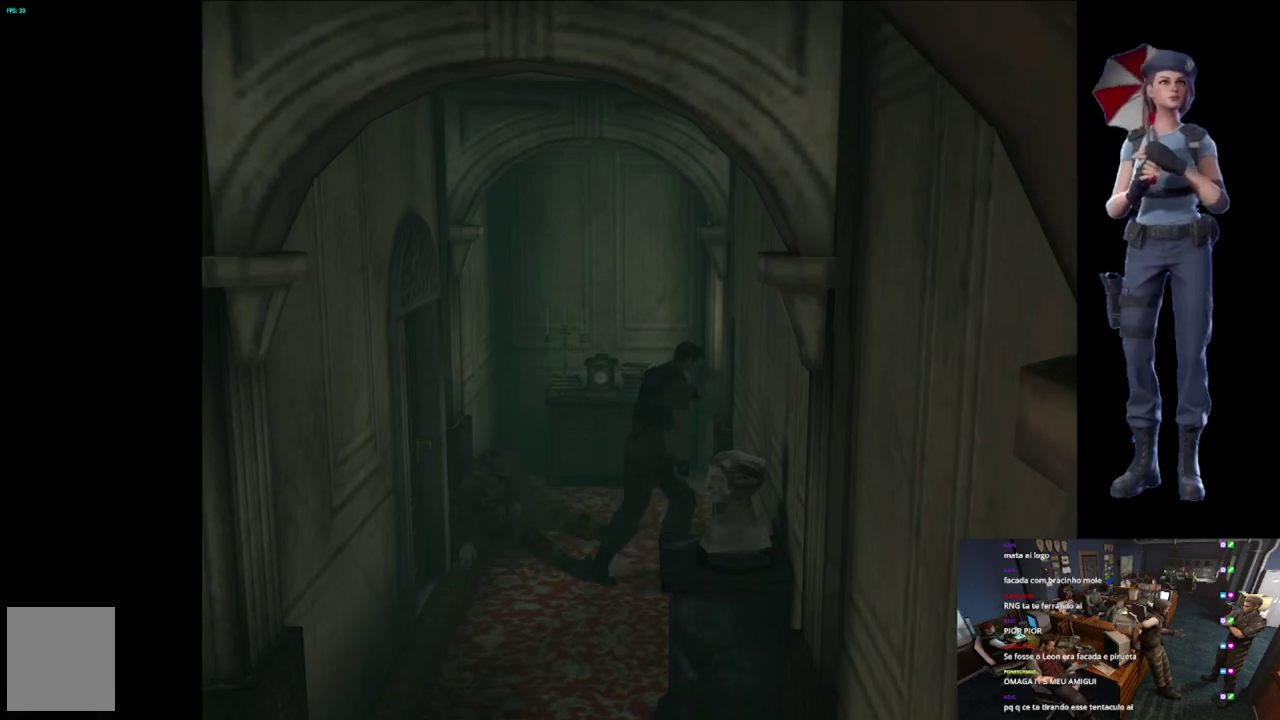
{"buttons": ["X"], "left_stick": "up-right", "right_stick": "center", "events": [[467, "left_stick", "up-right"]]}